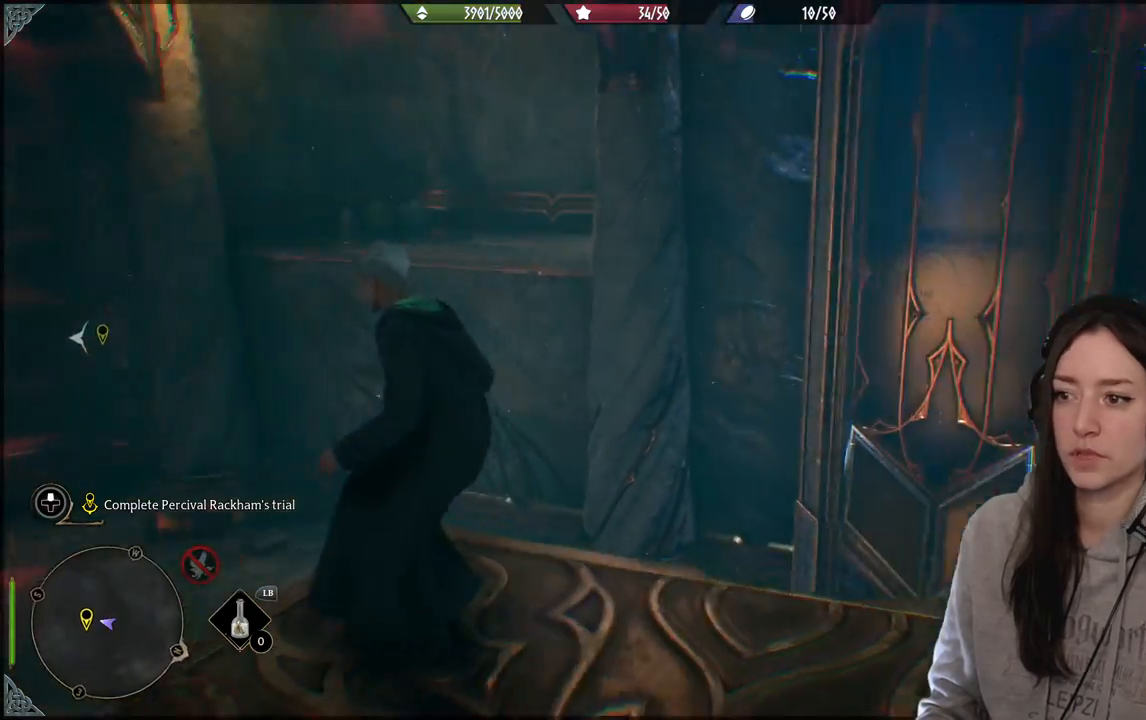
Gameplay with a controller (Xbox layout); each line is a JSON object with the inputs held at the frame after it. "events" lists button and stick changes between this image and that frame as [ms after this image, input, new state], when the widget could be followed in between.
{"buttons": [], "left_stick": "center", "right_stick": "center", "events": [[283, "right_stick", "center"]]}
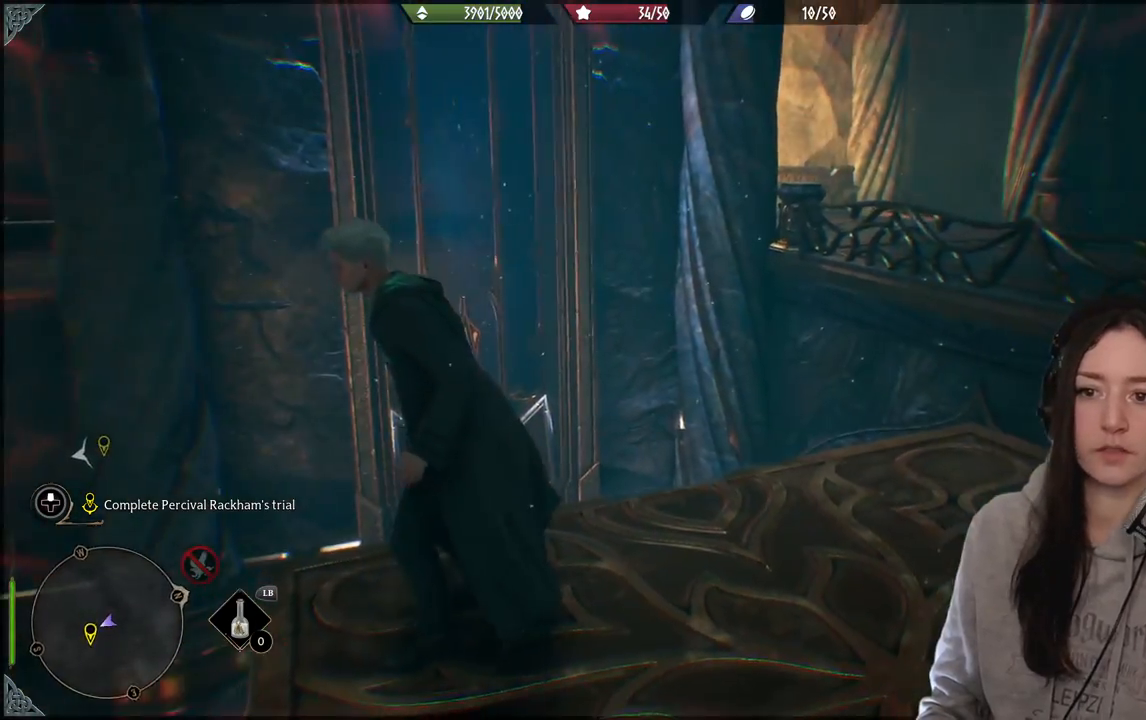
{"buttons": [], "left_stick": "center", "right_stick": "down-left", "events": [[50, "right_stick", "down-left"], [117, "left_stick", "down-right"], [383, "left_stick", "center"]]}
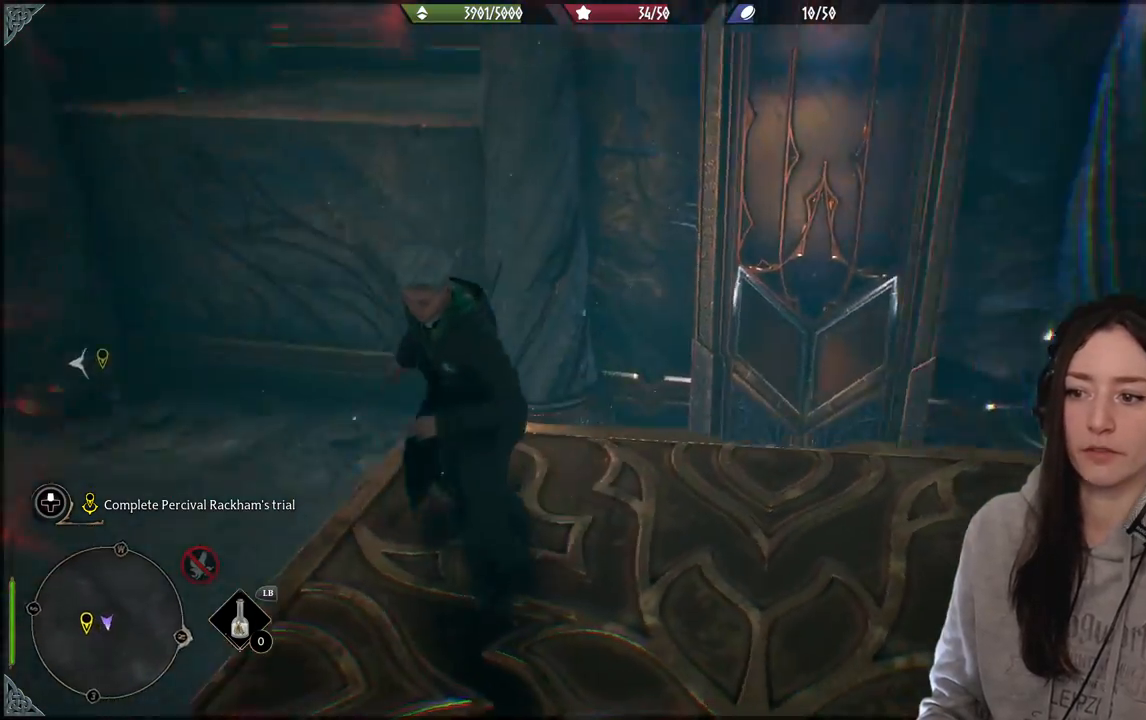
{"buttons": [], "left_stick": "center", "right_stick": "left", "events": [[50, "right_stick", "left"], [167, "left_stick", "down"], [433, "left_stick", "center"]]}
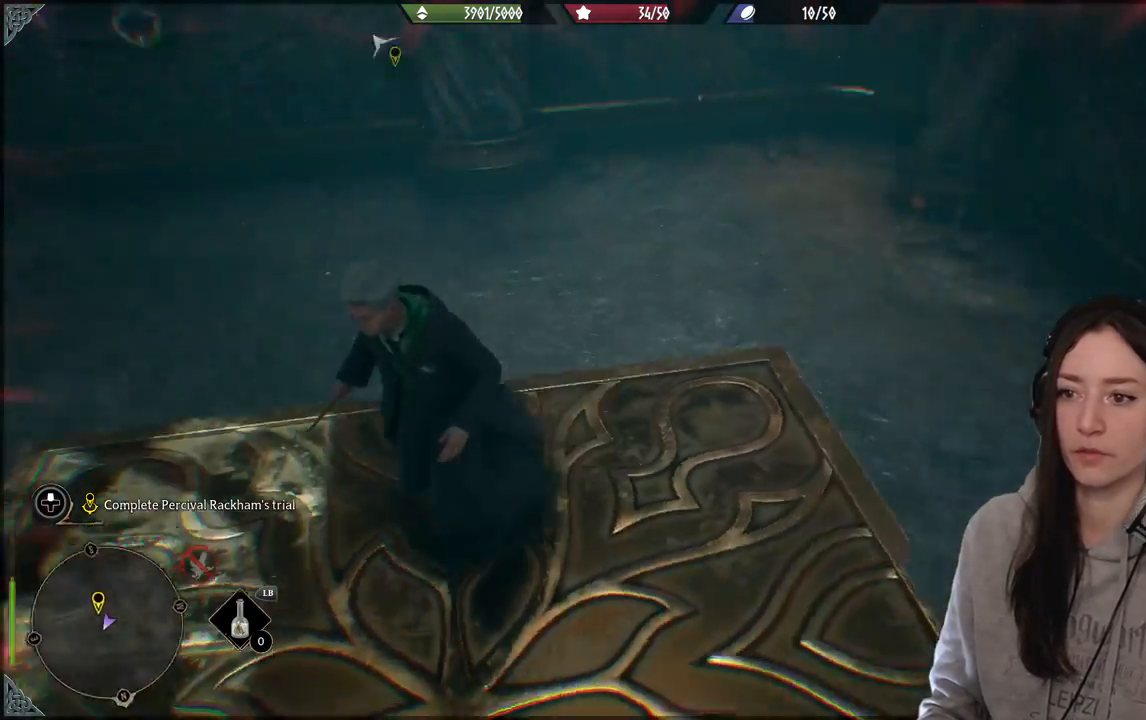
{"buttons": [], "left_stick": "up-right", "right_stick": "center", "events": [[500, "left_stick", "up-right"], [500, "right_stick", "center"]]}
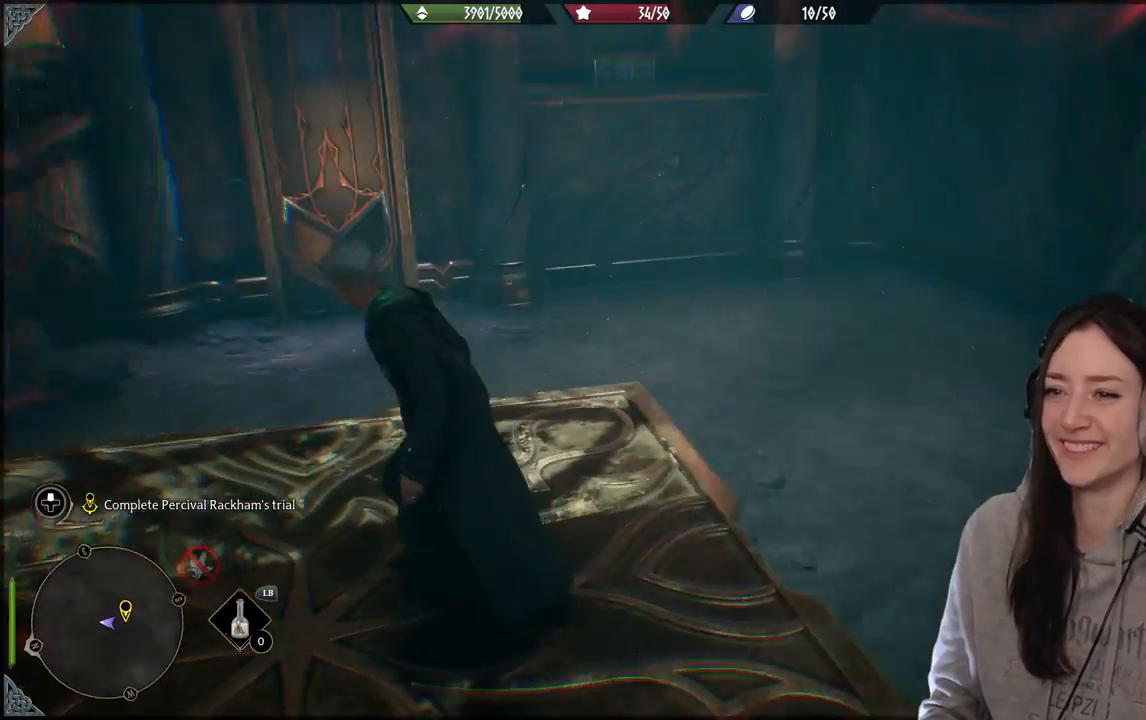
{"buttons": [], "left_stick": "center", "right_stick": "center", "events": [[217, "left_stick", "up"], [267, "right_stick", "up-right"], [367, "left_stick", "center"], [450, "right_stick", "center"]]}
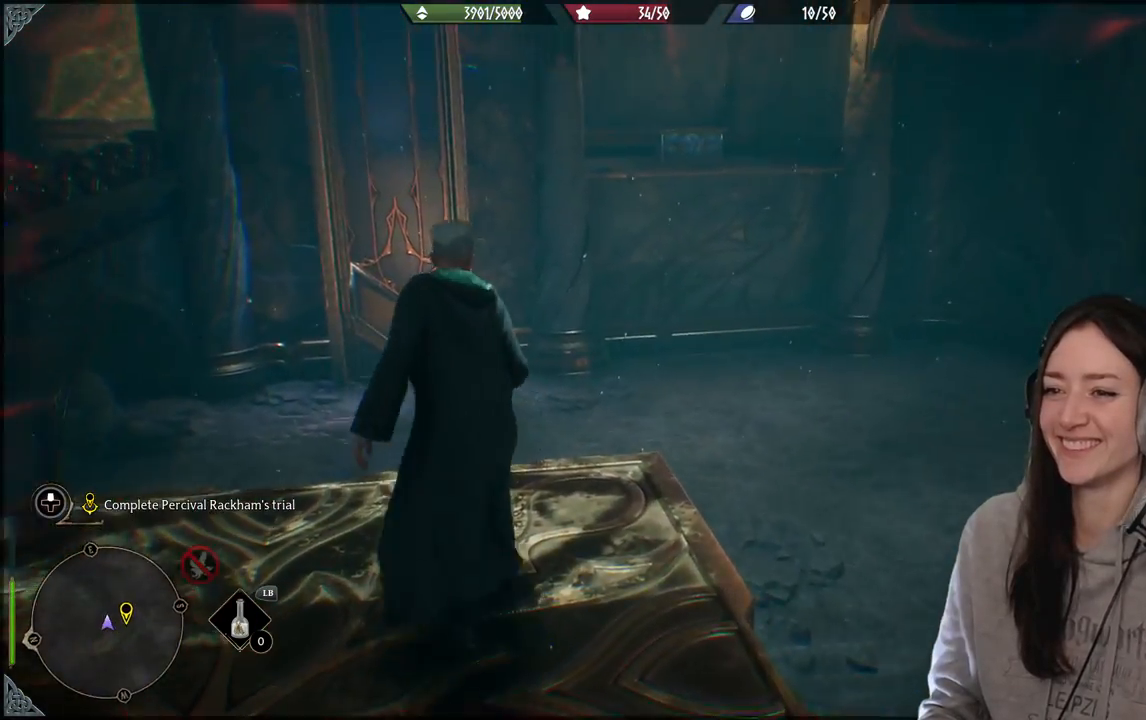
{"buttons": [], "left_stick": "center", "right_stick": "right", "events": [[67, "right_stick", "right"], [150, "left_stick", "down-left"], [367, "left_stick", "down"], [500, "left_stick", "center"]]}
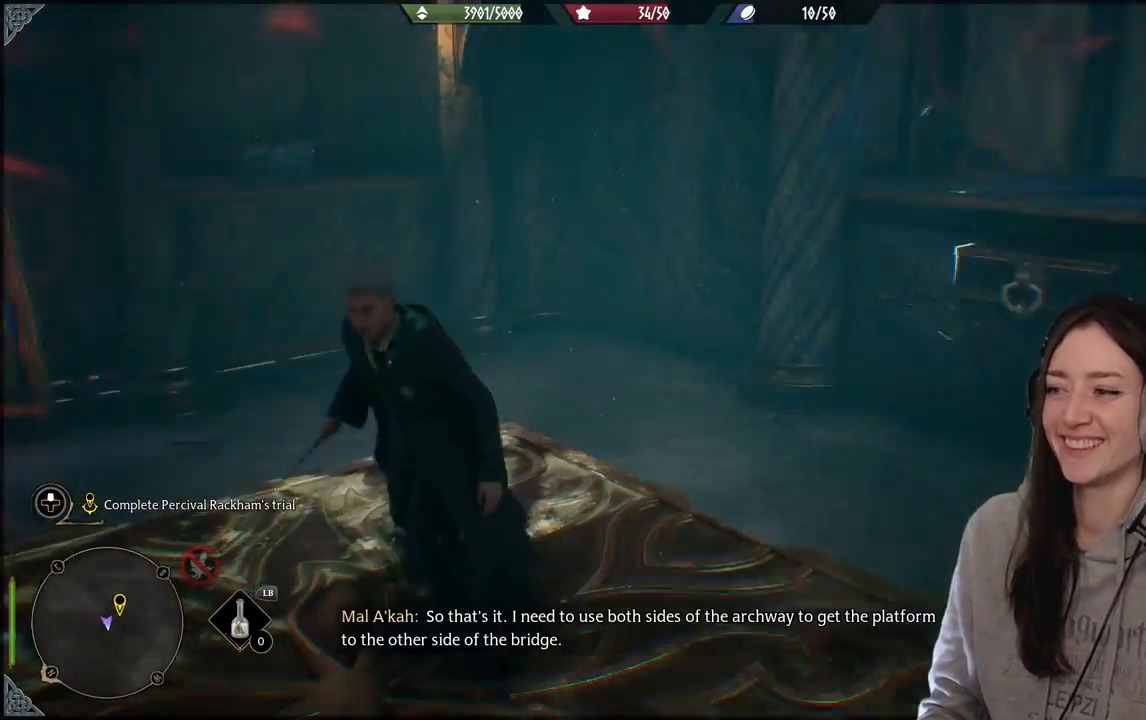
{"buttons": ["R2"], "left_stick": "center", "right_stick": "center", "events": [[183, "left_stick", "up"], [217, "right_stick", "center"], [383, "R2", "down"], [400, "left_stick", "center"]]}
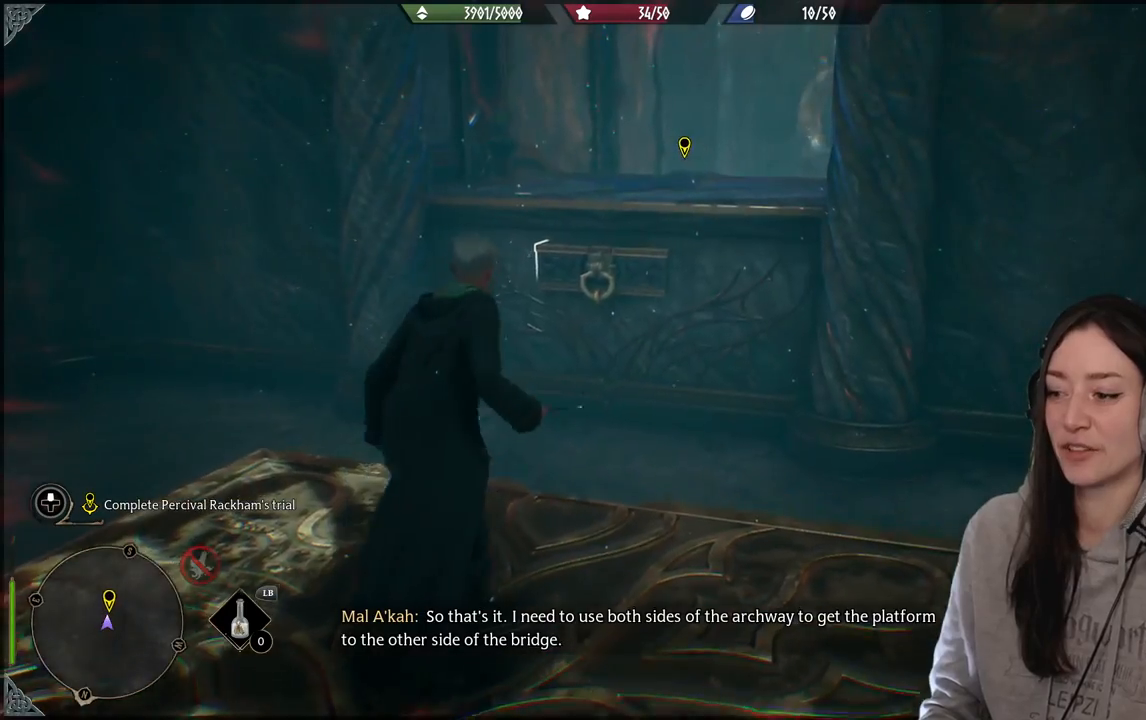
{"buttons": ["X", "R2"], "left_stick": "center", "right_stick": "center", "events": [[300, "X", "down"]]}
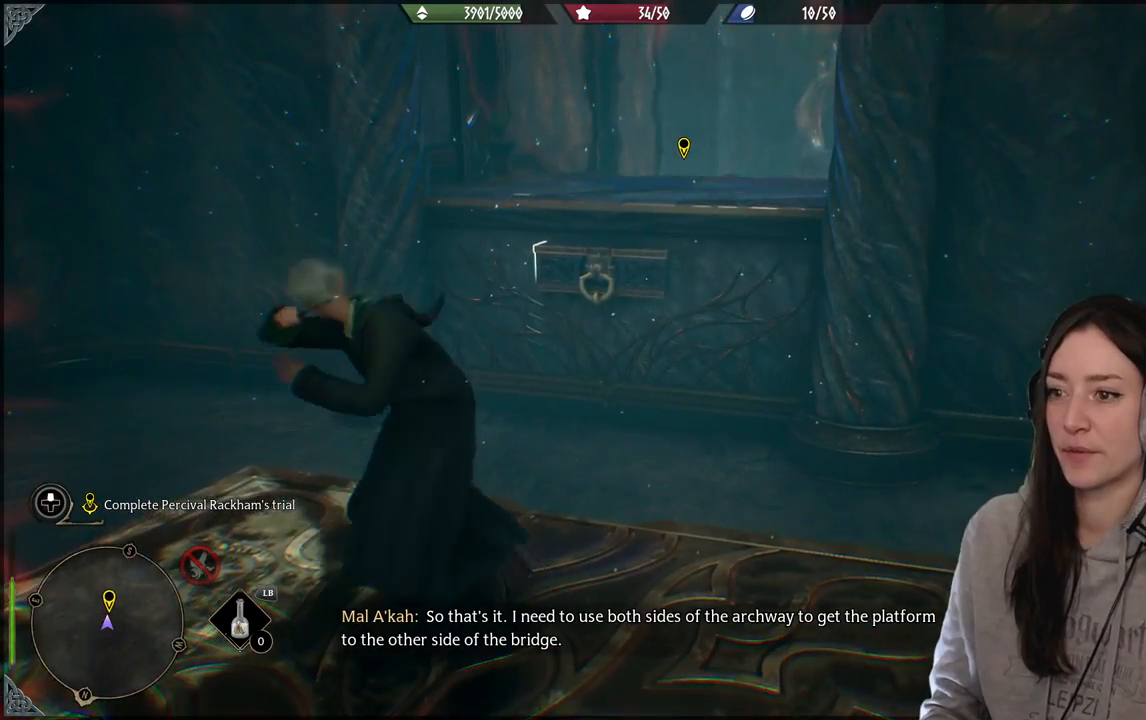
{"buttons": ["X", "R2"], "left_stick": "center", "right_stick": "center", "events": []}
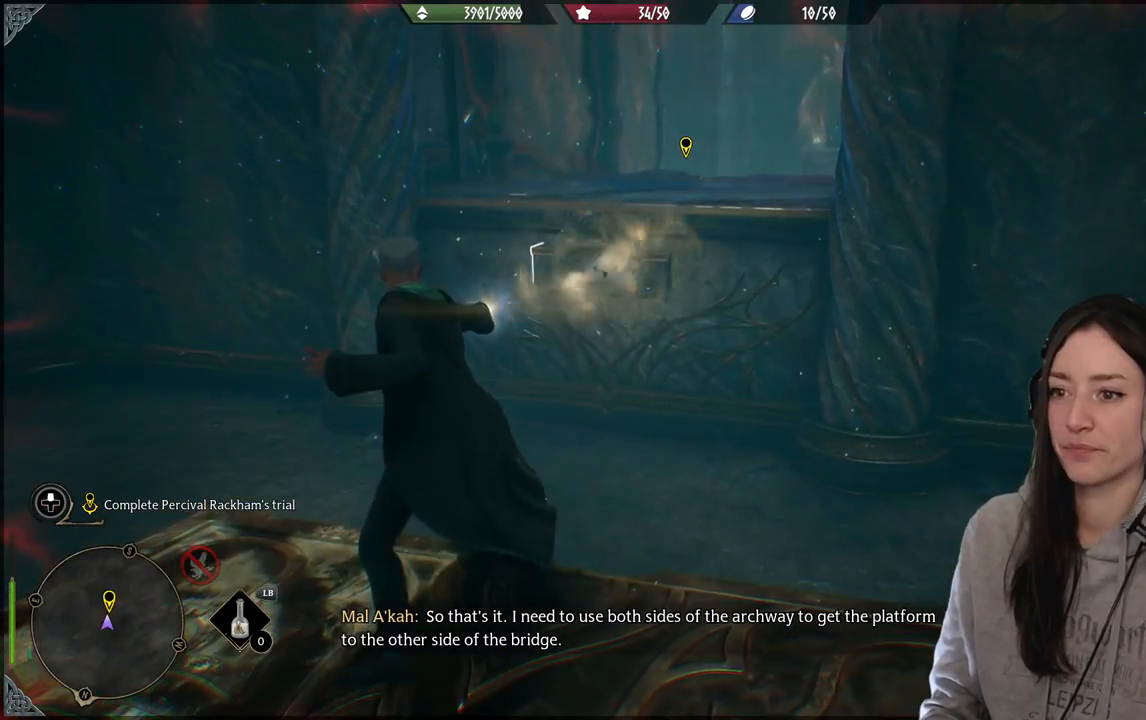
{"buttons": ["X", "R2"], "left_stick": "center", "right_stick": "center", "events": []}
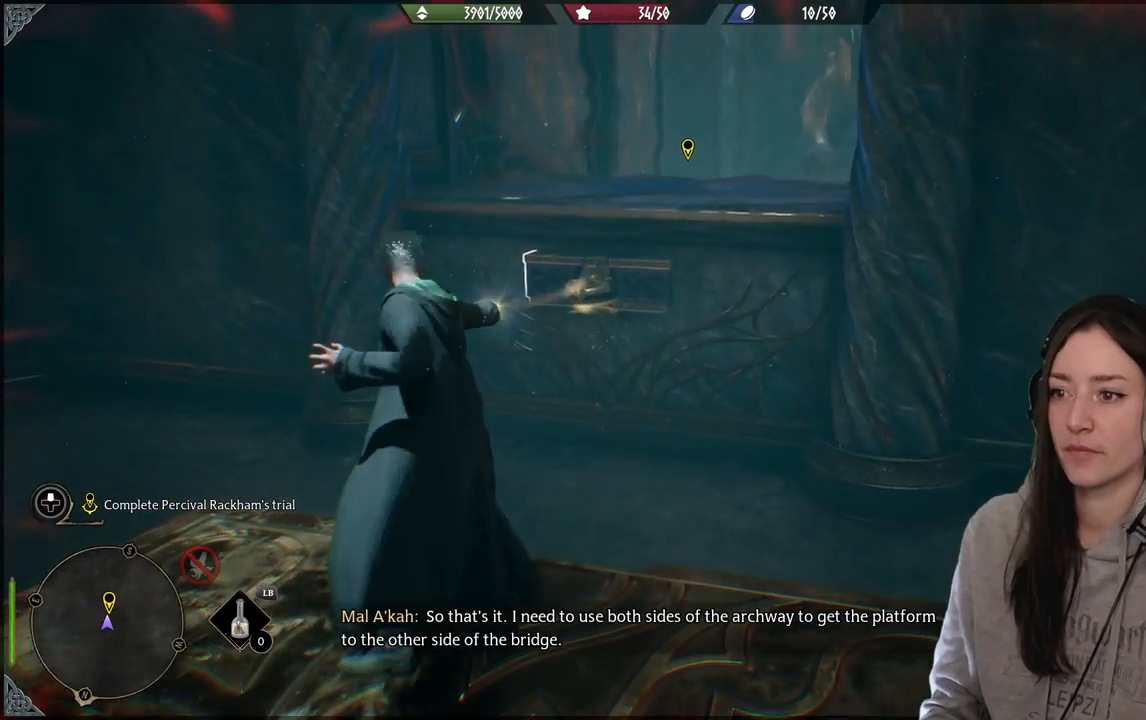
{"buttons": ["X", "R2"], "left_stick": "center", "right_stick": "center", "events": []}
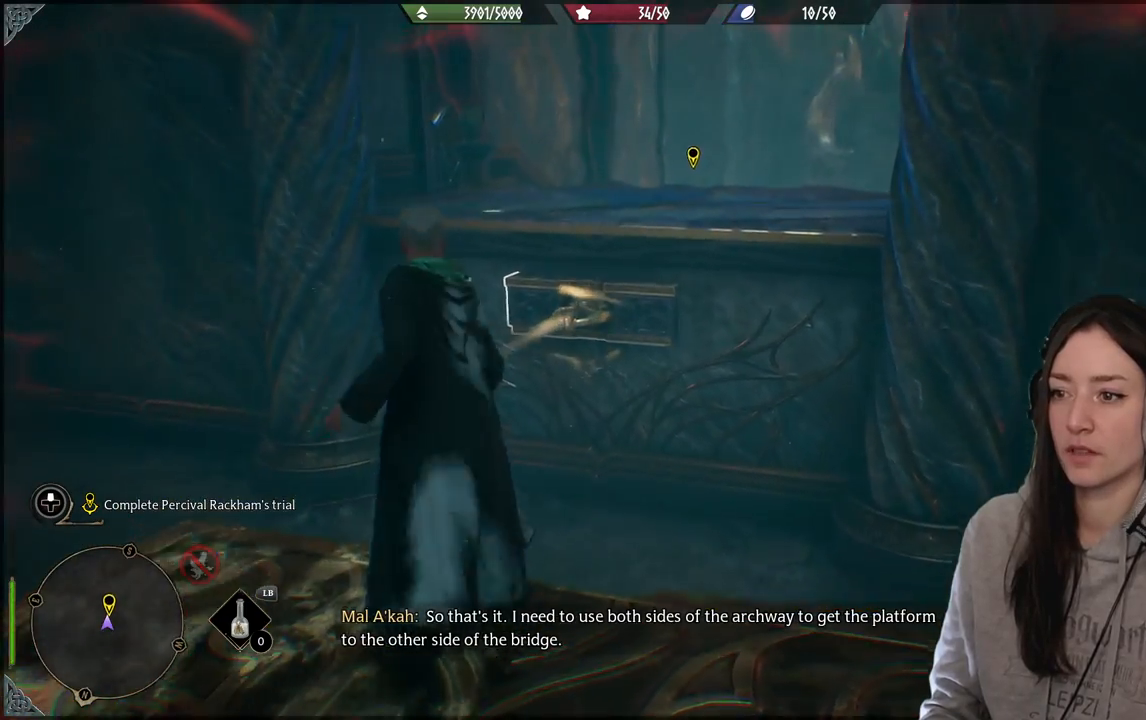
{"buttons": ["X", "R2"], "left_stick": "center", "right_stick": "center", "events": []}
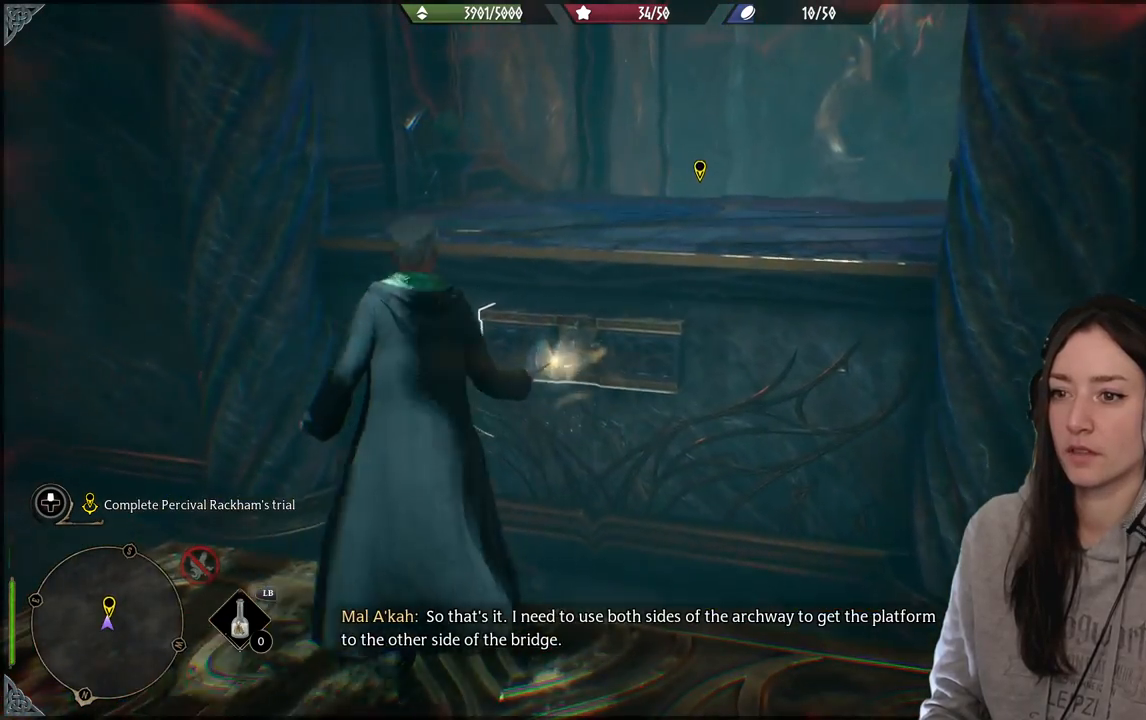
{"buttons": ["X", "R2"], "left_stick": "center", "right_stick": "center", "events": []}
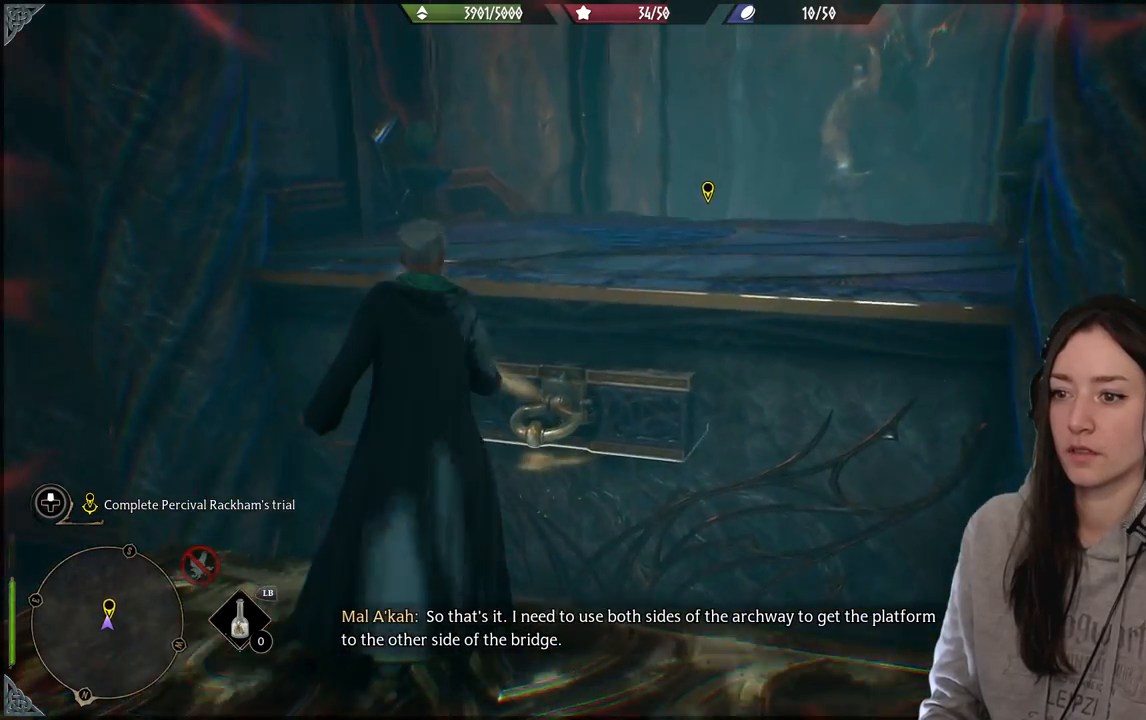
{"buttons": ["R2"], "left_stick": "center", "right_stick": "center", "events": [[400, "X", "up"]]}
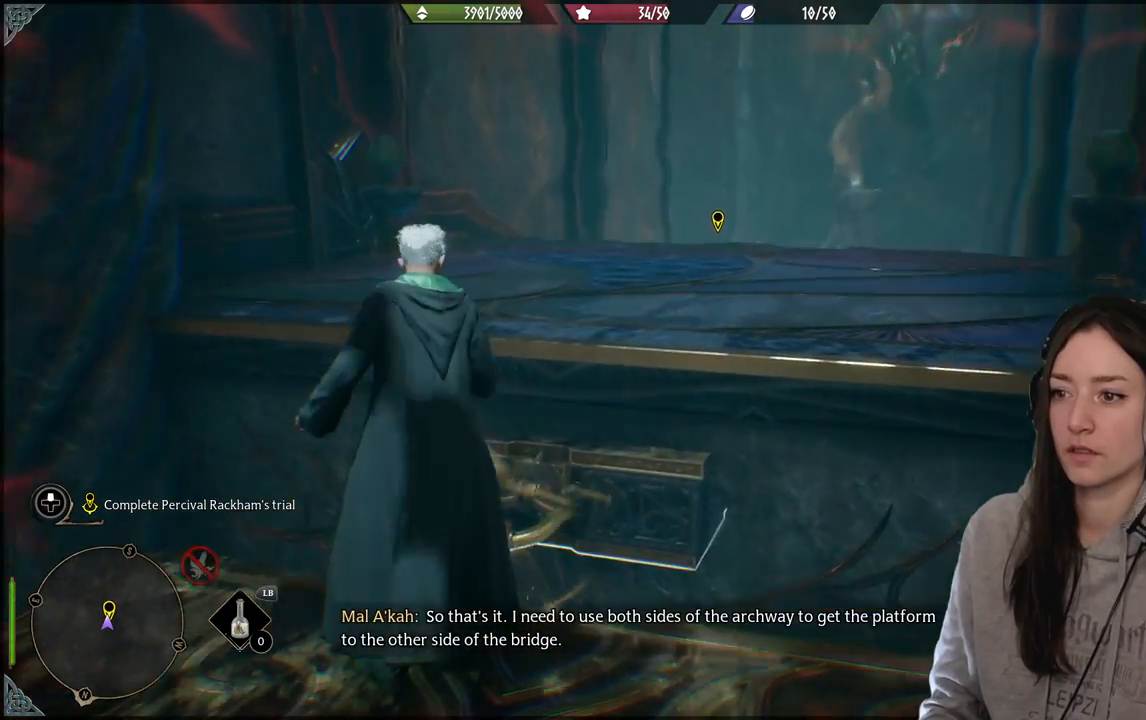
{"buttons": [], "left_stick": "down-left", "right_stick": "left", "events": [[150, "R2", "up"], [233, "left_stick", "down-left"], [317, "right_stick", "left"]]}
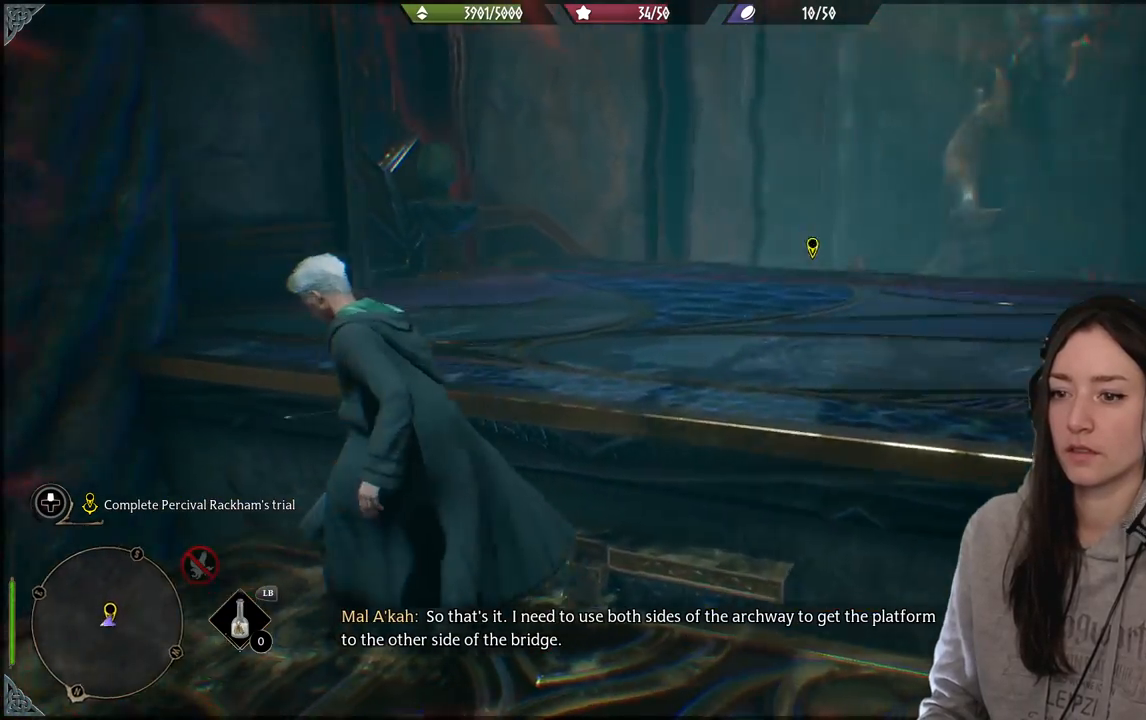
{"buttons": [], "left_stick": "center", "right_stick": "left", "events": [[150, "left_stick", "down"], [350, "left_stick", "center"]]}
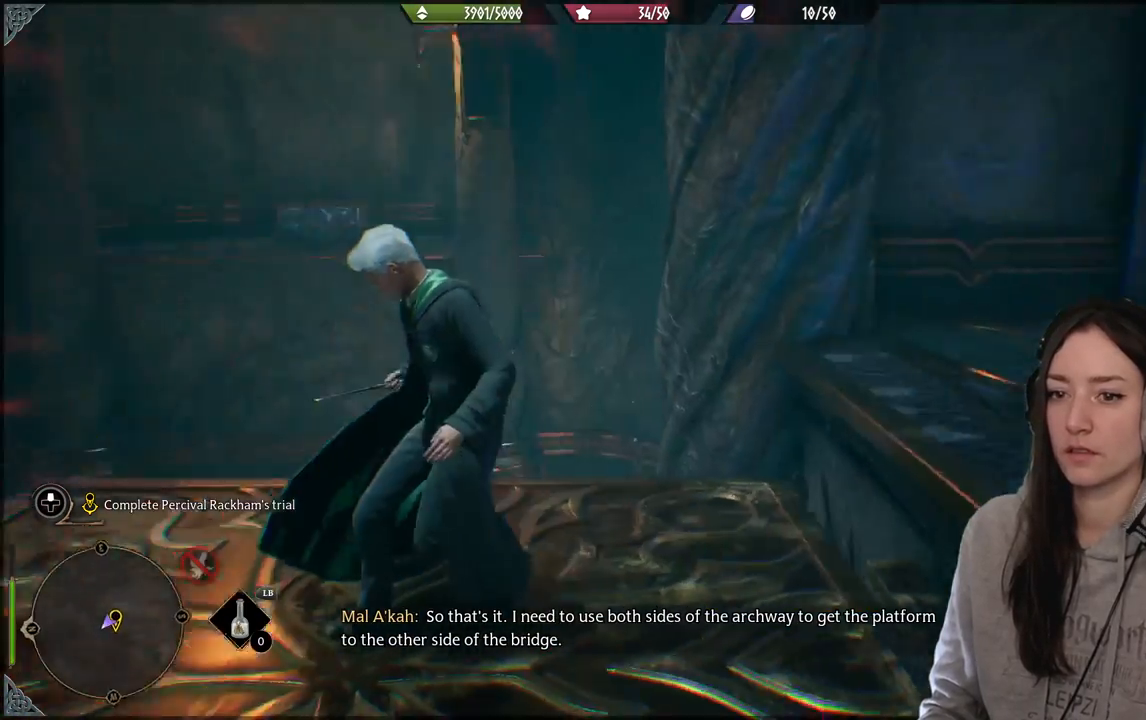
{"buttons": [], "left_stick": "center", "right_stick": "center", "events": [[100, "left_stick", "up-left"], [117, "right_stick", "center"], [483, "left_stick", "center"]]}
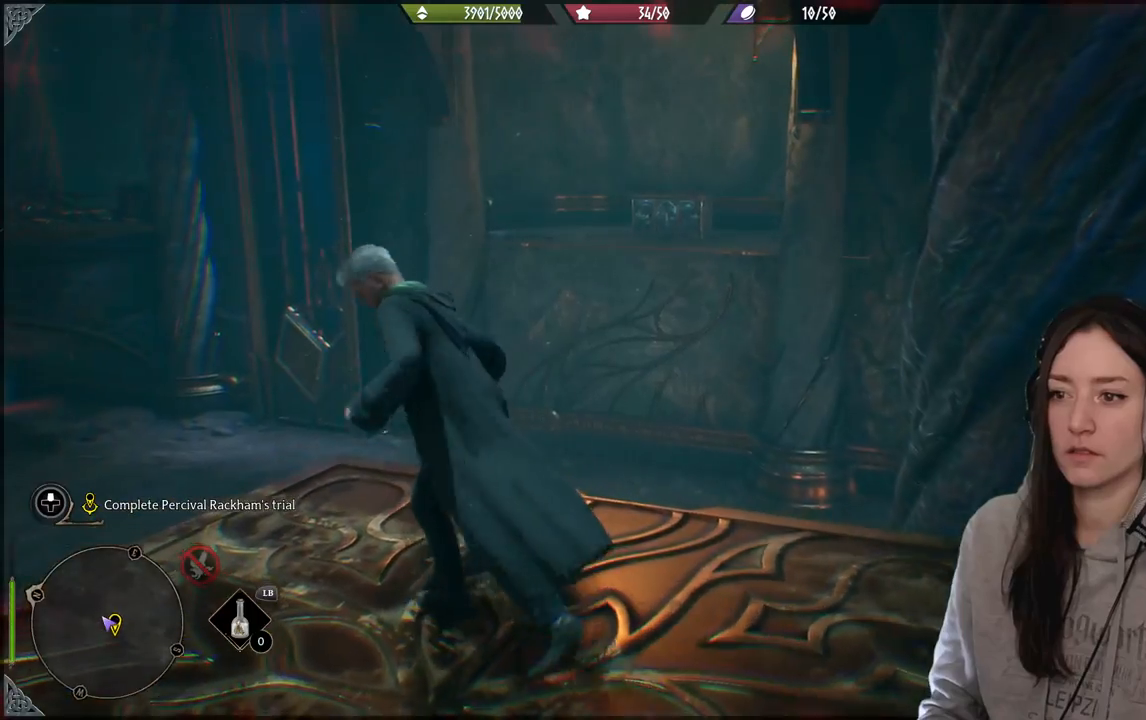
{"buttons": [], "left_stick": "center", "right_stick": "left", "events": [[150, "right_stick", "down-left"], [450, "right_stick", "left"]]}
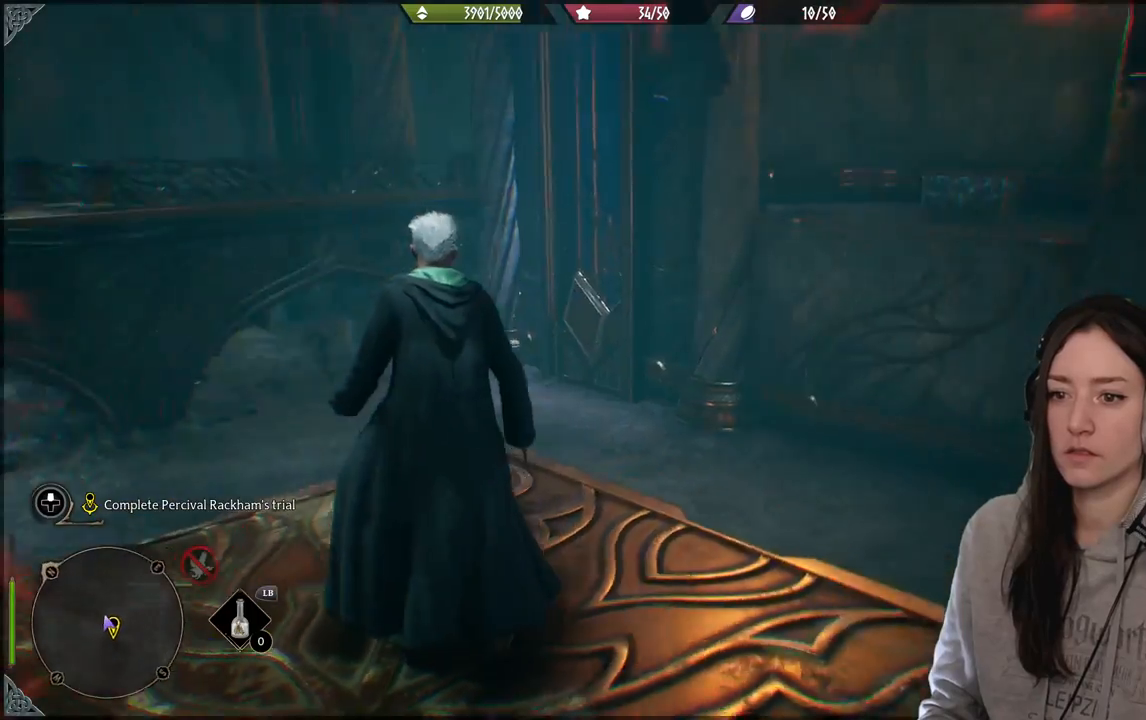
{"buttons": [], "left_stick": "center", "right_stick": "center", "events": [[267, "right_stick", "center"]]}
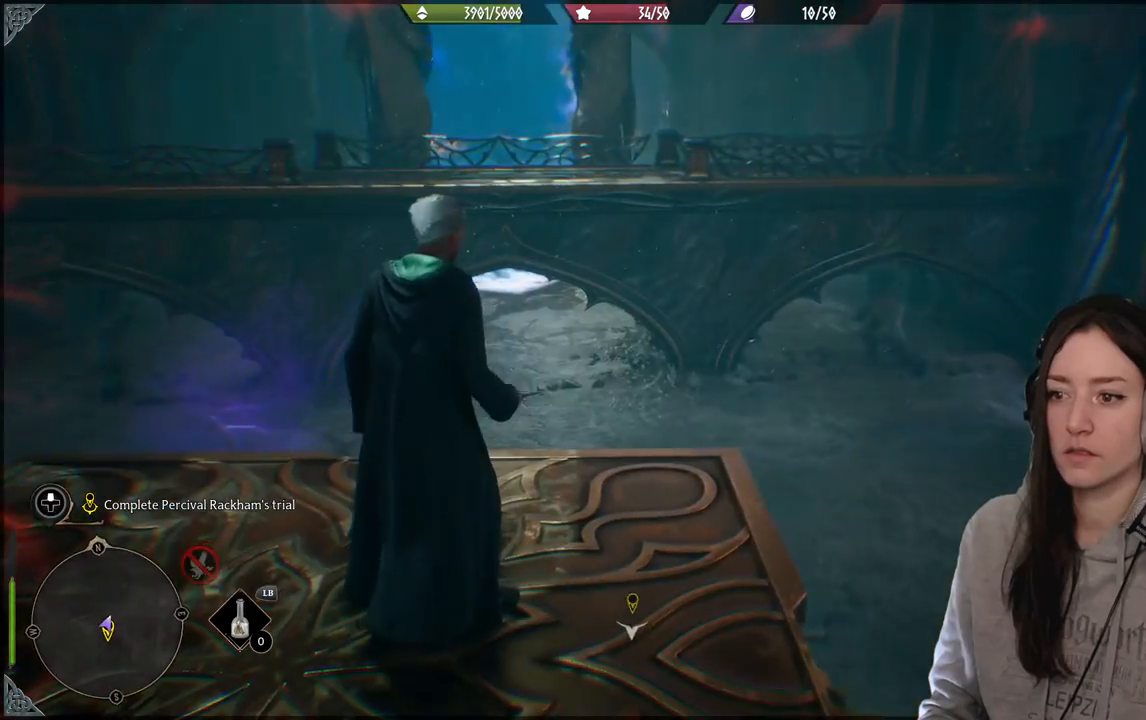
{"buttons": [], "left_stick": "center", "right_stick": "left", "events": [[133, "right_stick", "left"]]}
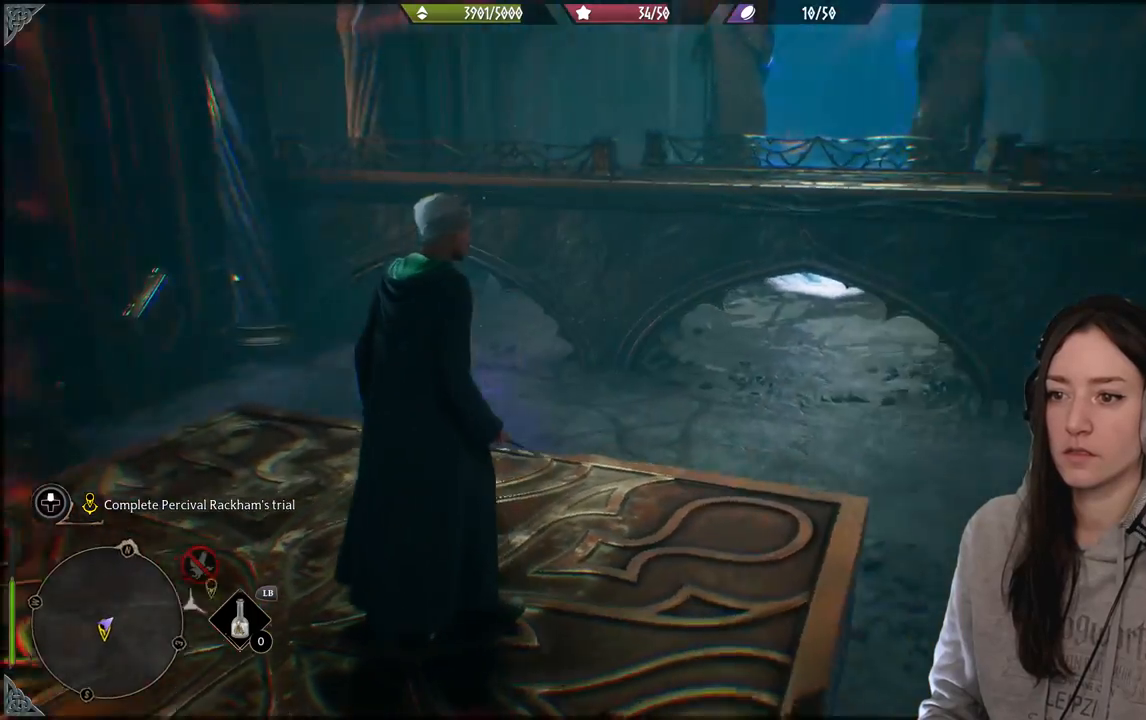
{"buttons": [], "left_stick": "center", "right_stick": "center", "events": [[217, "right_stick", "center"]]}
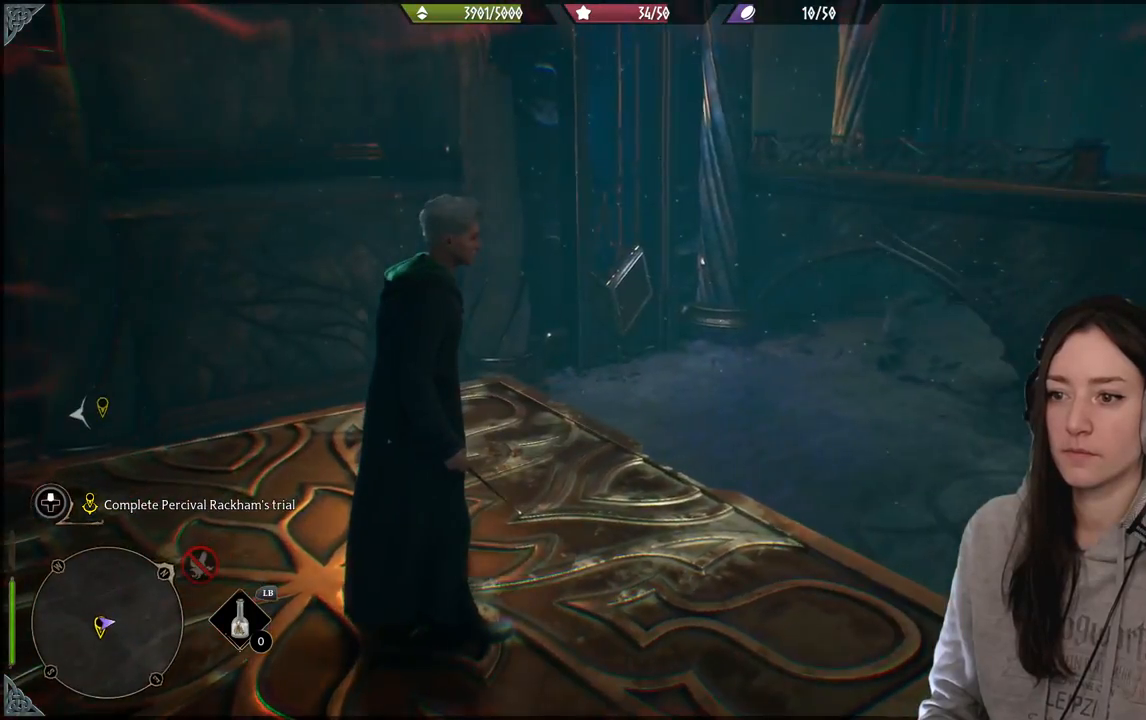
{"buttons": [], "left_stick": "center", "right_stick": "right", "events": [[167, "right_stick", "right"]]}
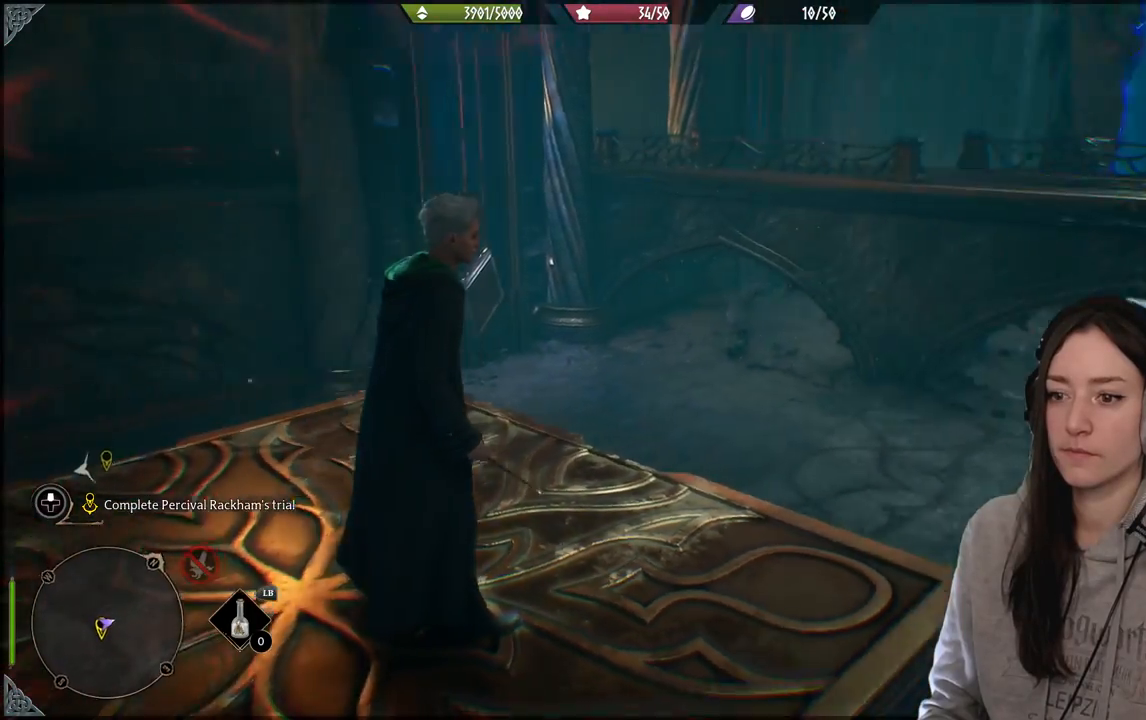
{"buttons": [], "left_stick": "center", "right_stick": "center", "events": [[33, "left_stick", "left"], [133, "left_stick", "up-left"], [450, "left_stick", "center"], [467, "right_stick", "center"]]}
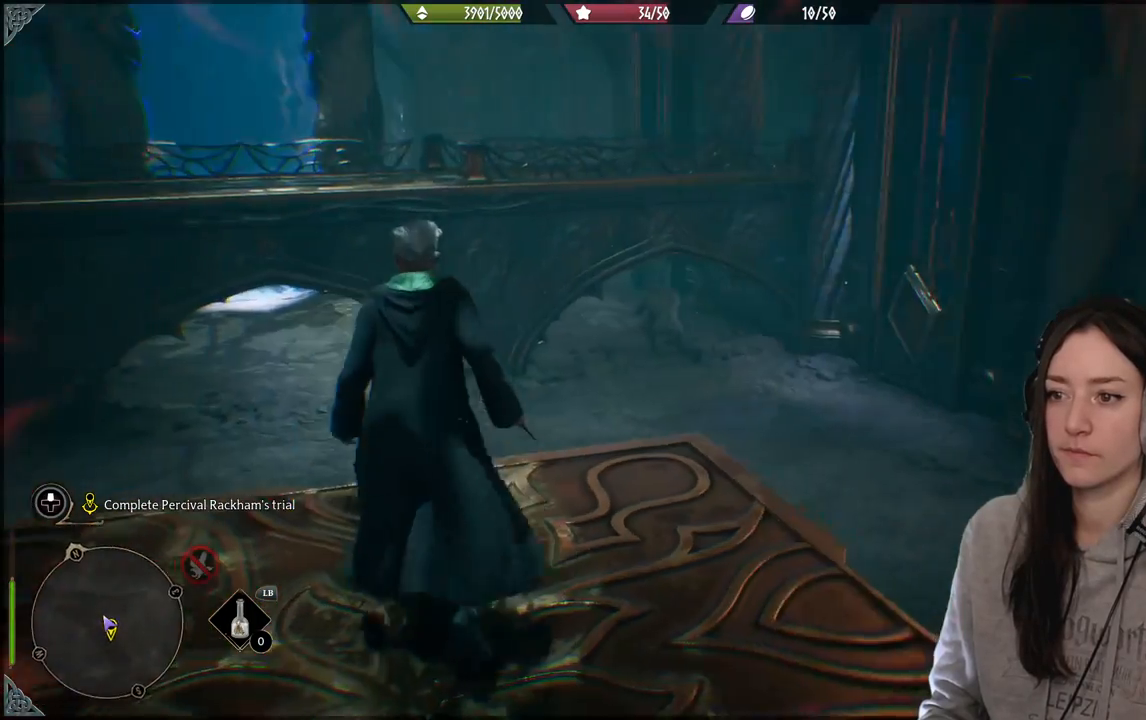
{"buttons": [], "left_stick": "center", "right_stick": "up-right", "events": [[433, "right_stick", "up-right"]]}
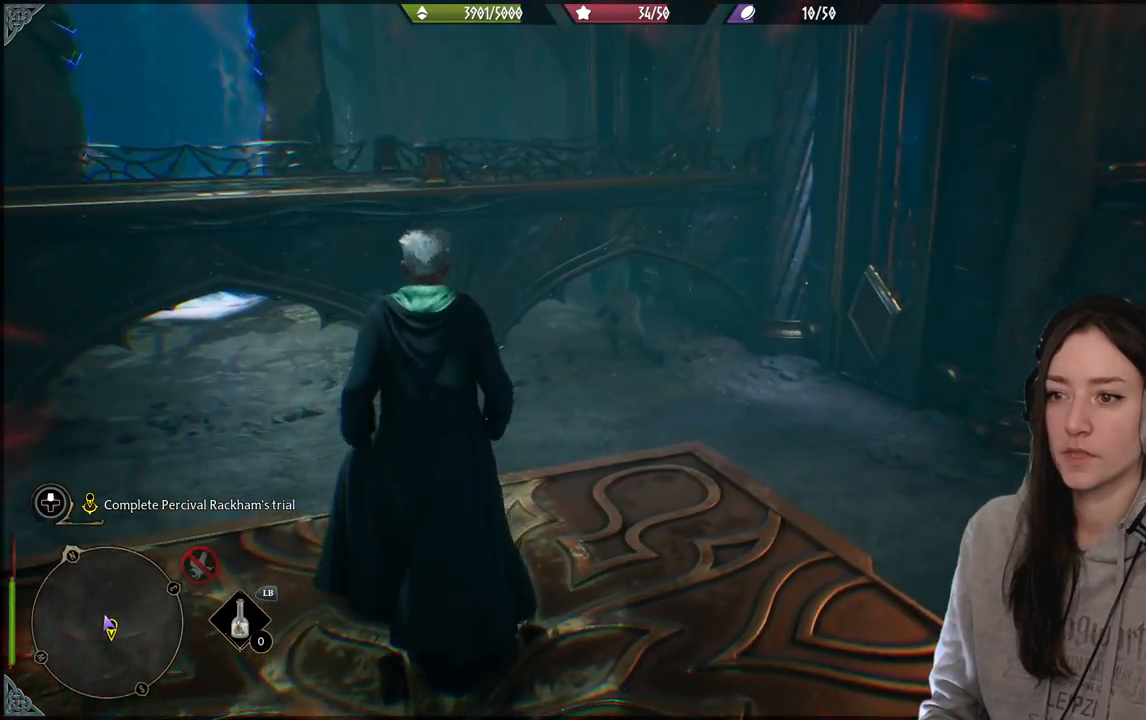
{"buttons": [], "left_stick": "center", "right_stick": "center", "events": [[400, "right_stick", "center"]]}
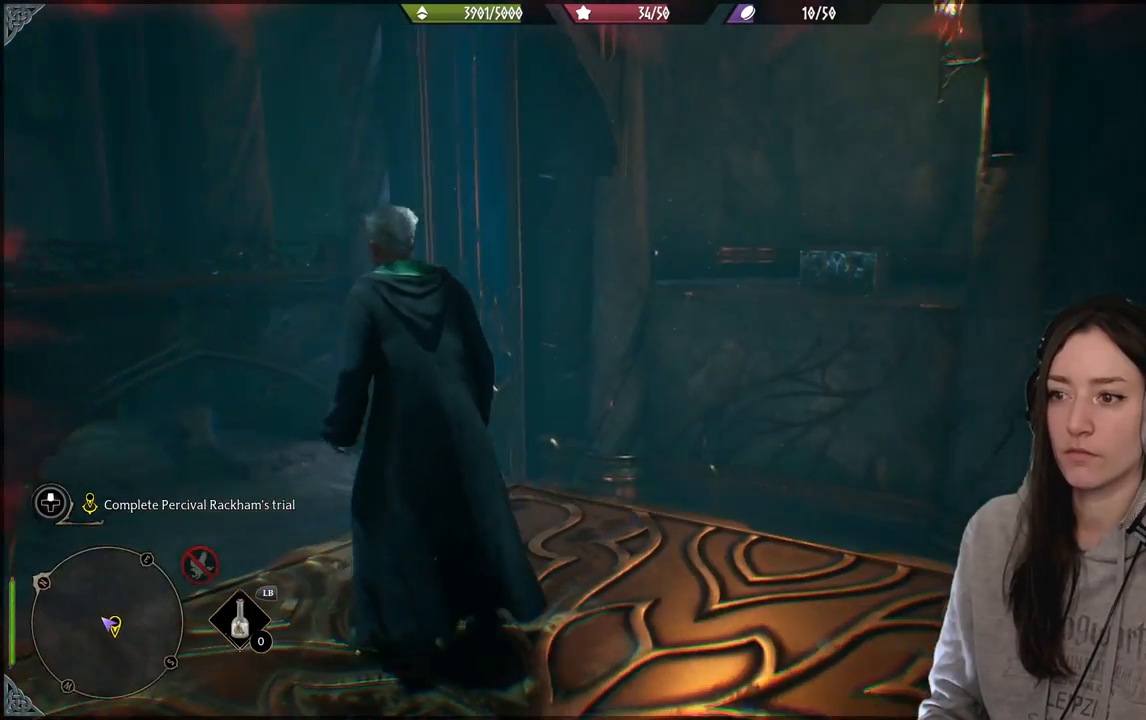
{"buttons": [], "left_stick": "center", "right_stick": "center", "events": []}
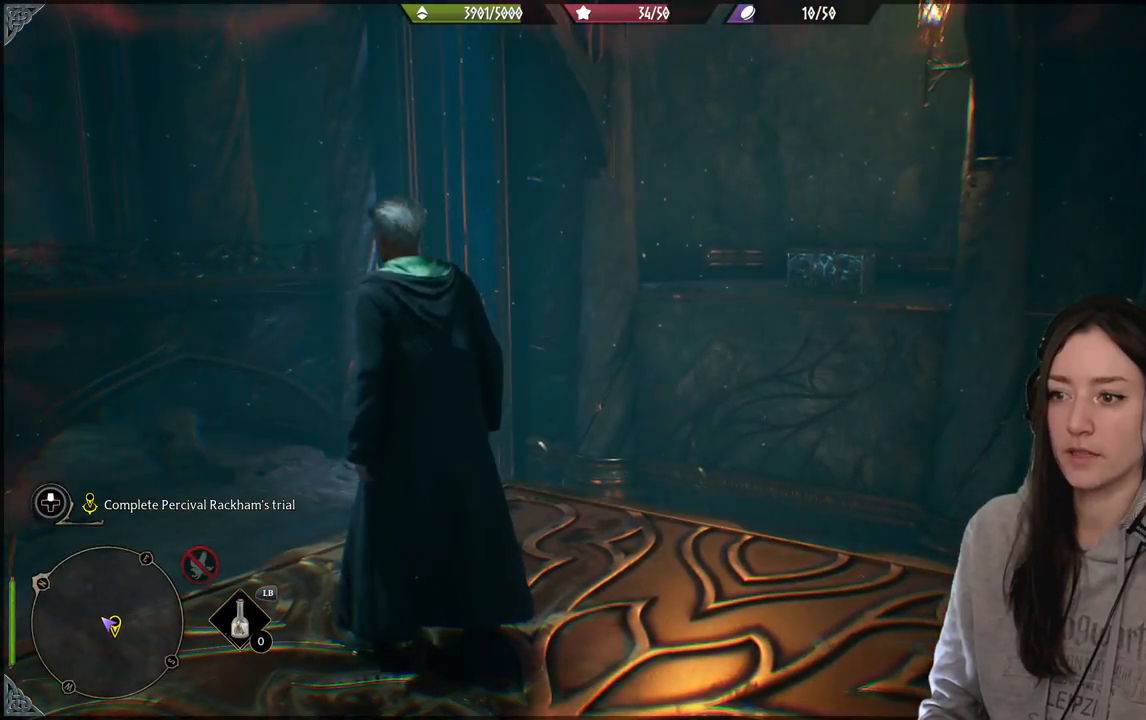
{"buttons": [], "left_stick": "center", "right_stick": "center", "events": []}
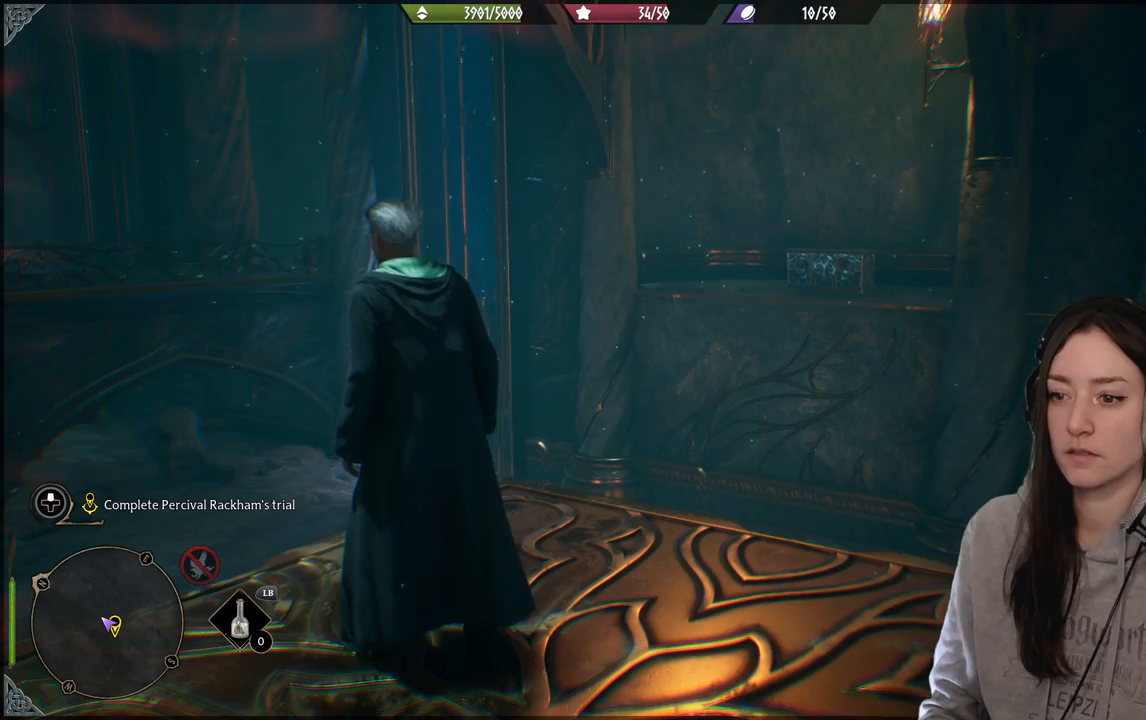
{"buttons": [], "left_stick": "up-left", "right_stick": "down-left", "events": [[333, "right_stick", "down-left"], [417, "left_stick", "up"], [467, "left_stick", "up-left"]]}
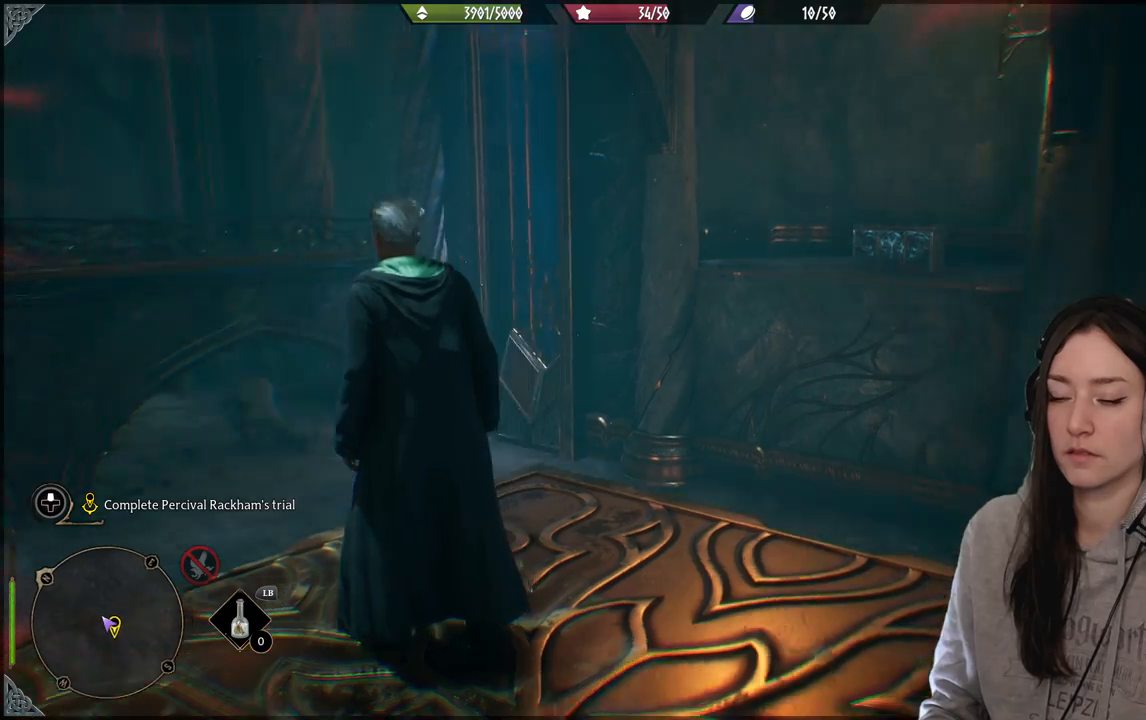
{"buttons": [], "left_stick": "center", "right_stick": "center", "events": [[300, "left_stick", "center"], [317, "right_stick", "center"]]}
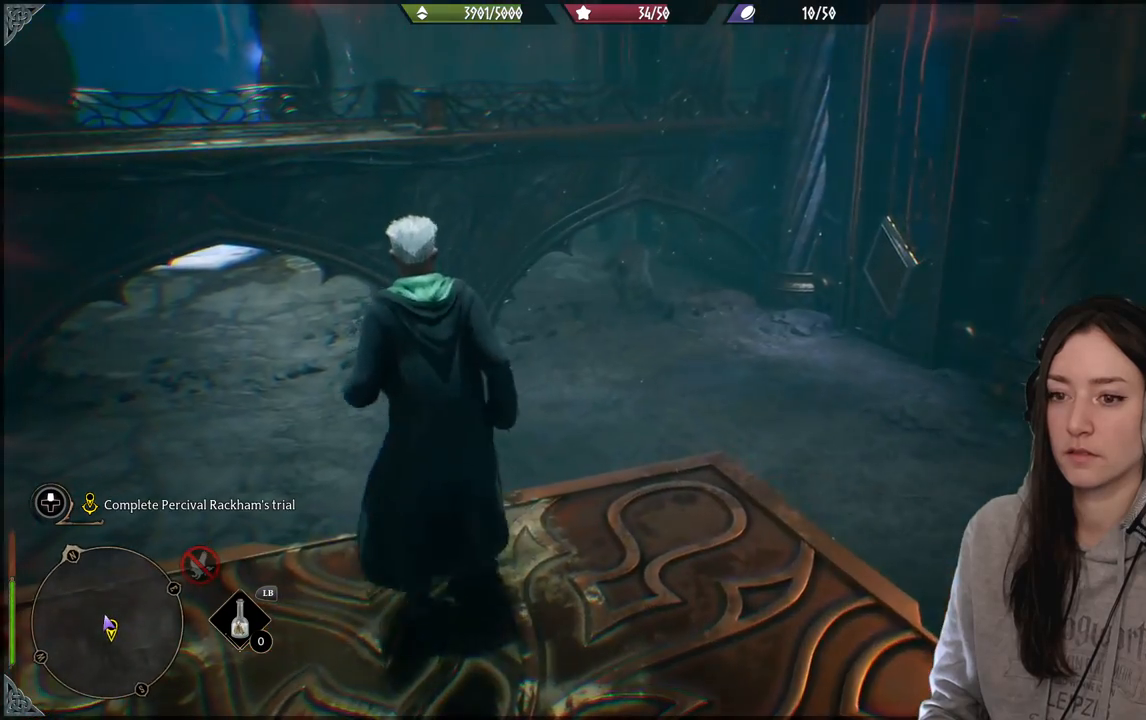
{"buttons": [], "left_stick": "center", "right_stick": "left", "events": [[500, "right_stick", "left"]]}